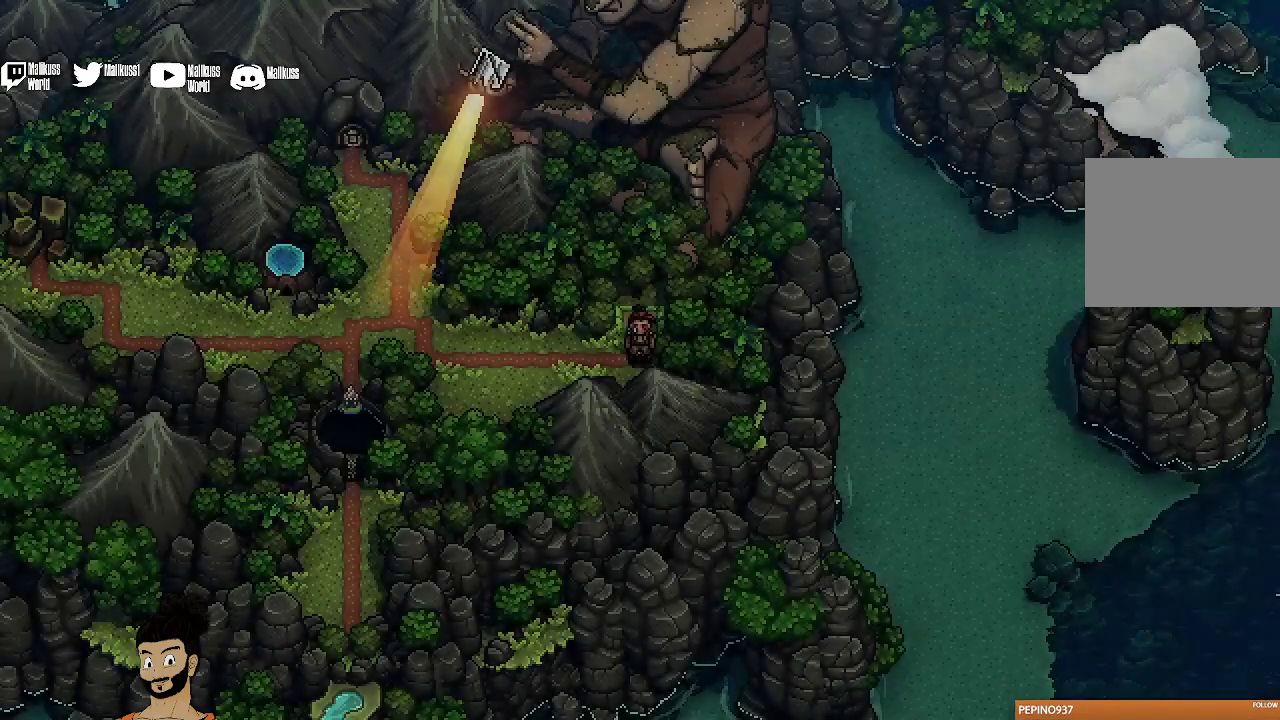
Gameplay with a controller (Xbox layout); each line is a JSON object with the inputs held at the frame after it (dt_ms = milliseconds from this image to that frame). "events" lists button and stick changes between this image and that frame as [ms after this image, input, new state], when the widget could be followed in between. Not read: L1 L3 R1 R3 right_stick.
{"dt_ms": 400, "buttons": [], "left_stick": "left", "events": [[300, "left_stick", "left"]]}
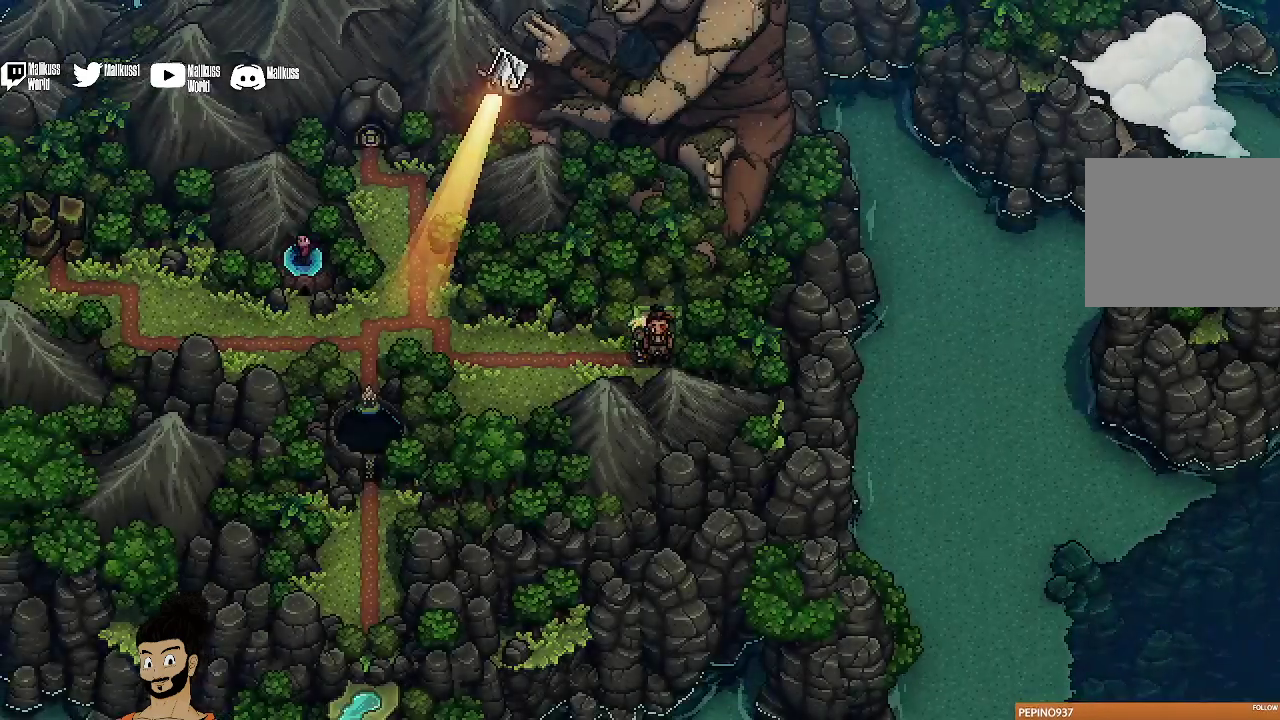
{"dt_ms": 500, "buttons": [], "left_stick": "left", "events": []}
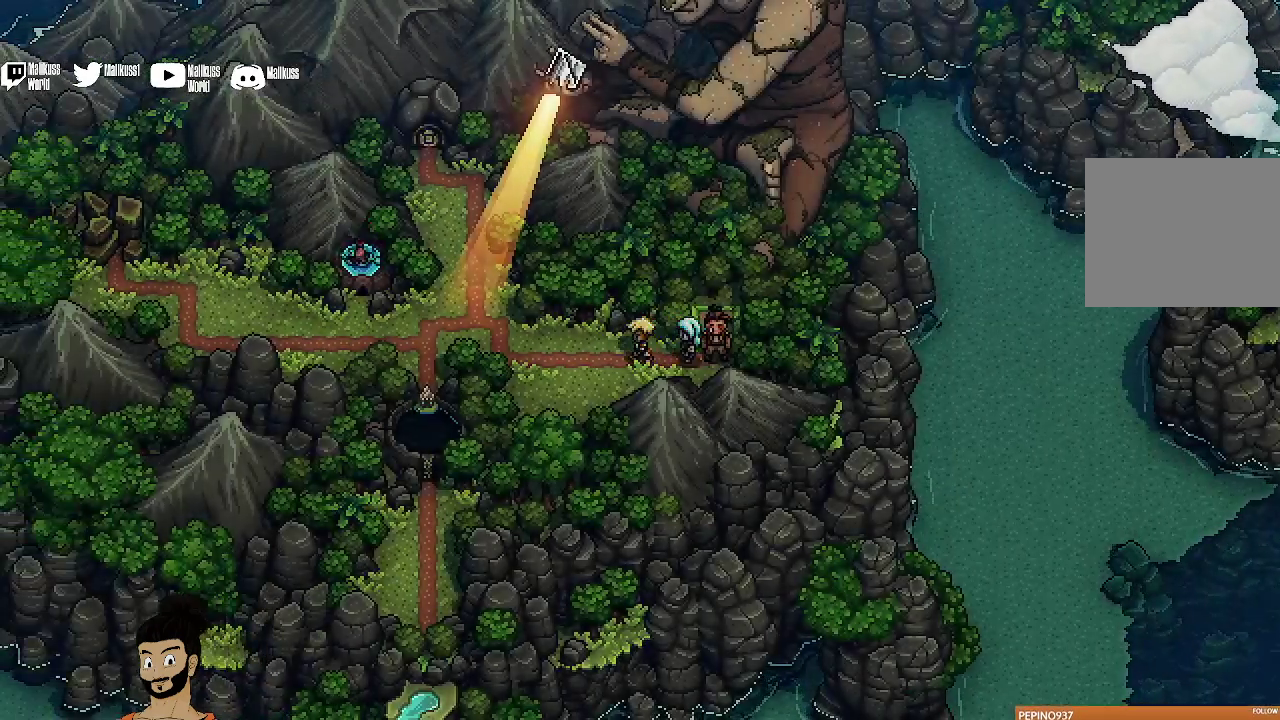
{"dt_ms": 400, "buttons": [], "left_stick": "left", "events": []}
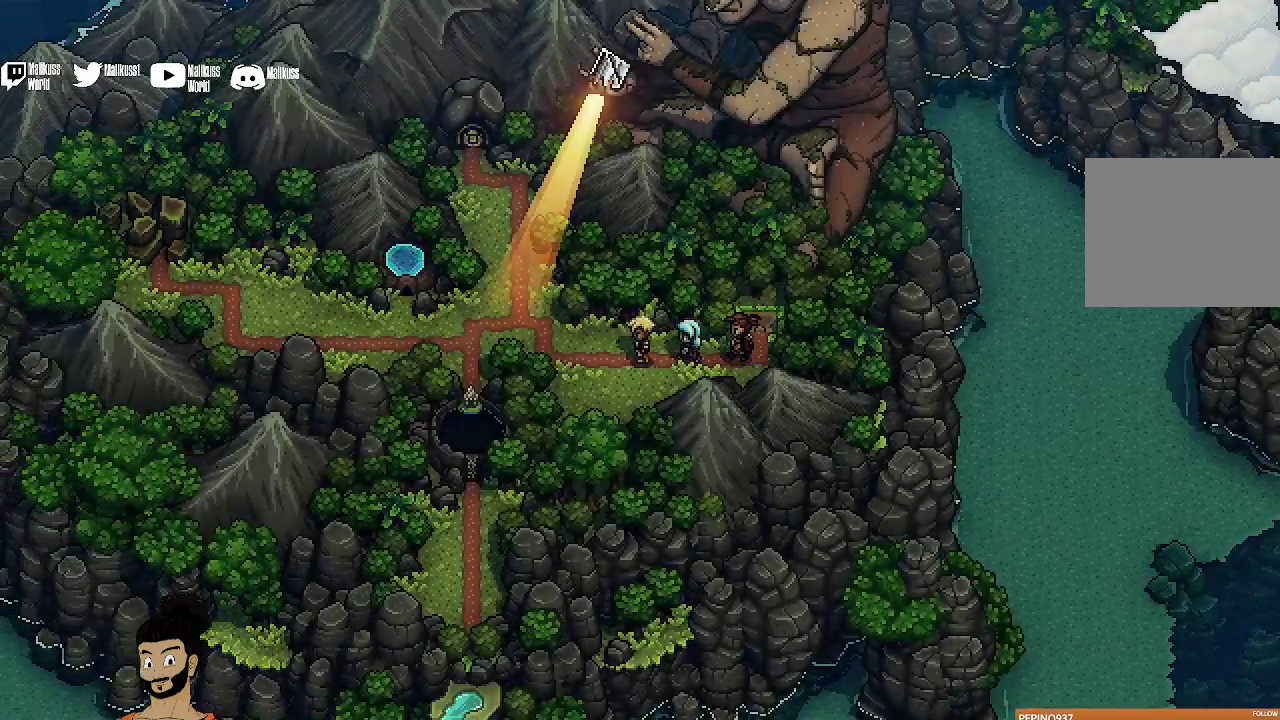
{"dt_ms": 400, "buttons": [], "left_stick": "left", "events": []}
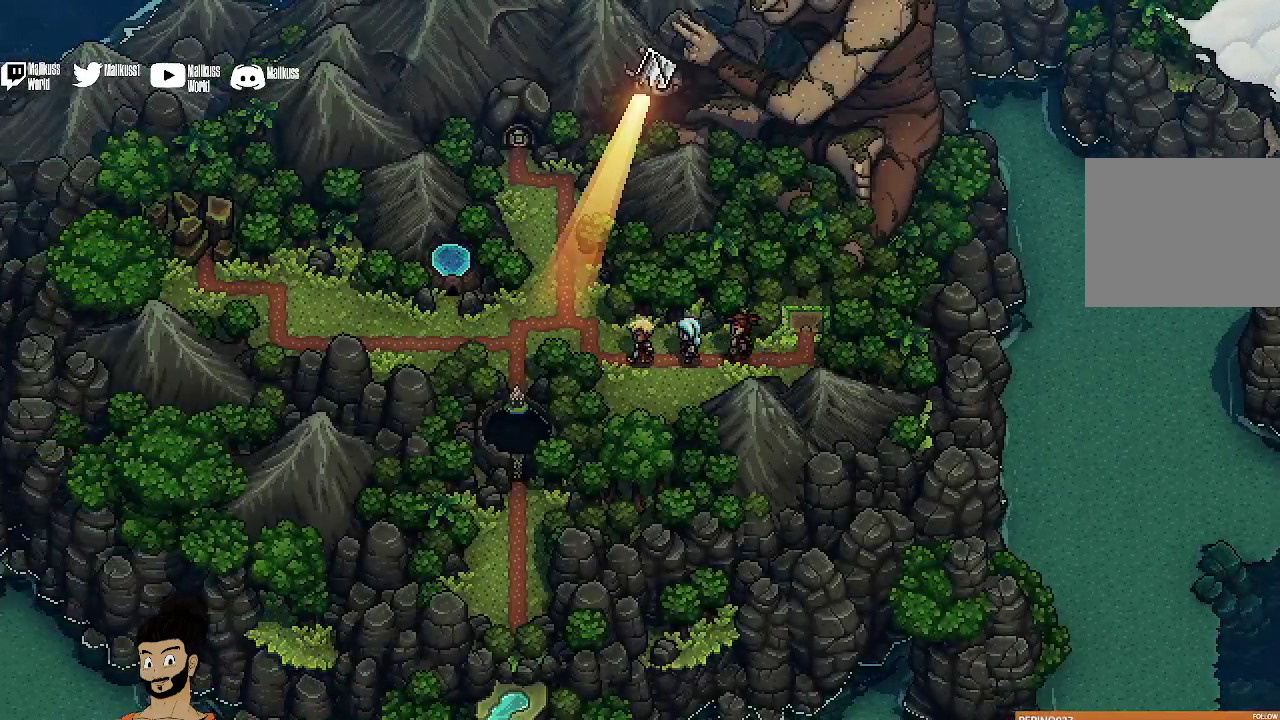
{"dt_ms": 500, "buttons": [], "left_stick": "up-left", "events": [[267, "left_stick", "up-left"]]}
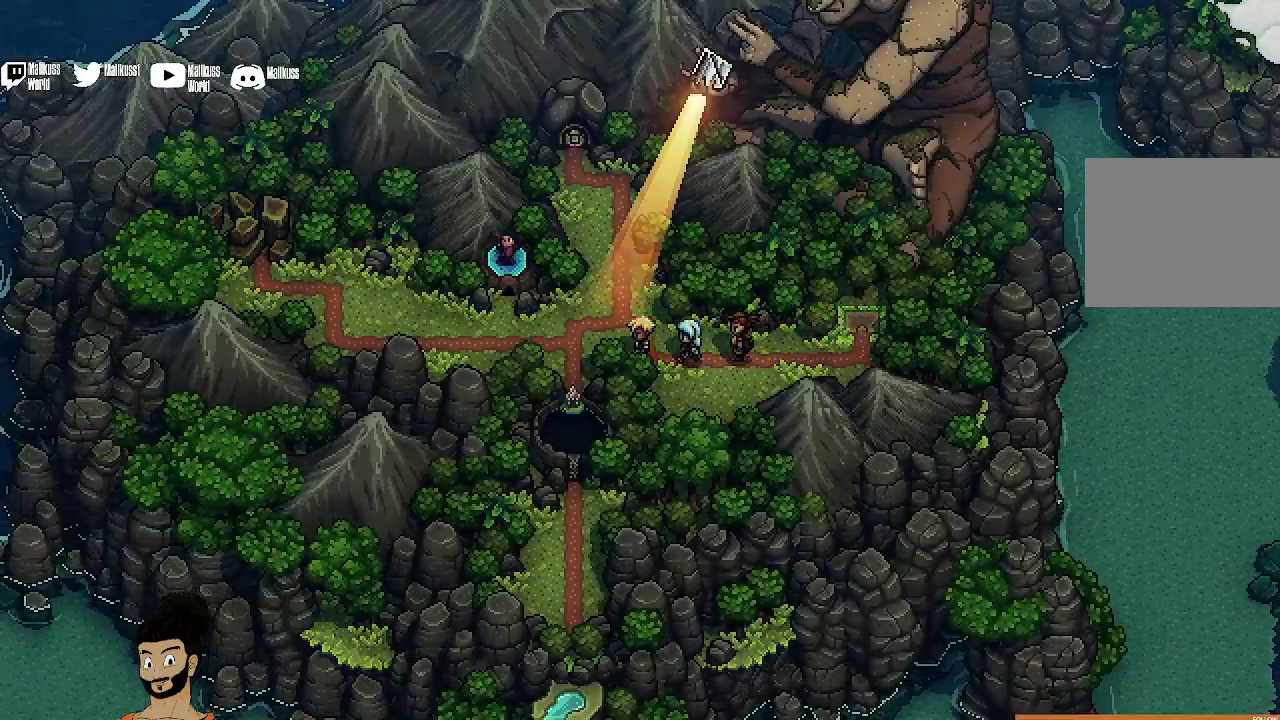
{"dt_ms": 600, "buttons": [], "left_stick": "left", "events": [[133, "left_stick", "left"], [200, "left_stick", "center"], [500, "left_stick", "left"]]}
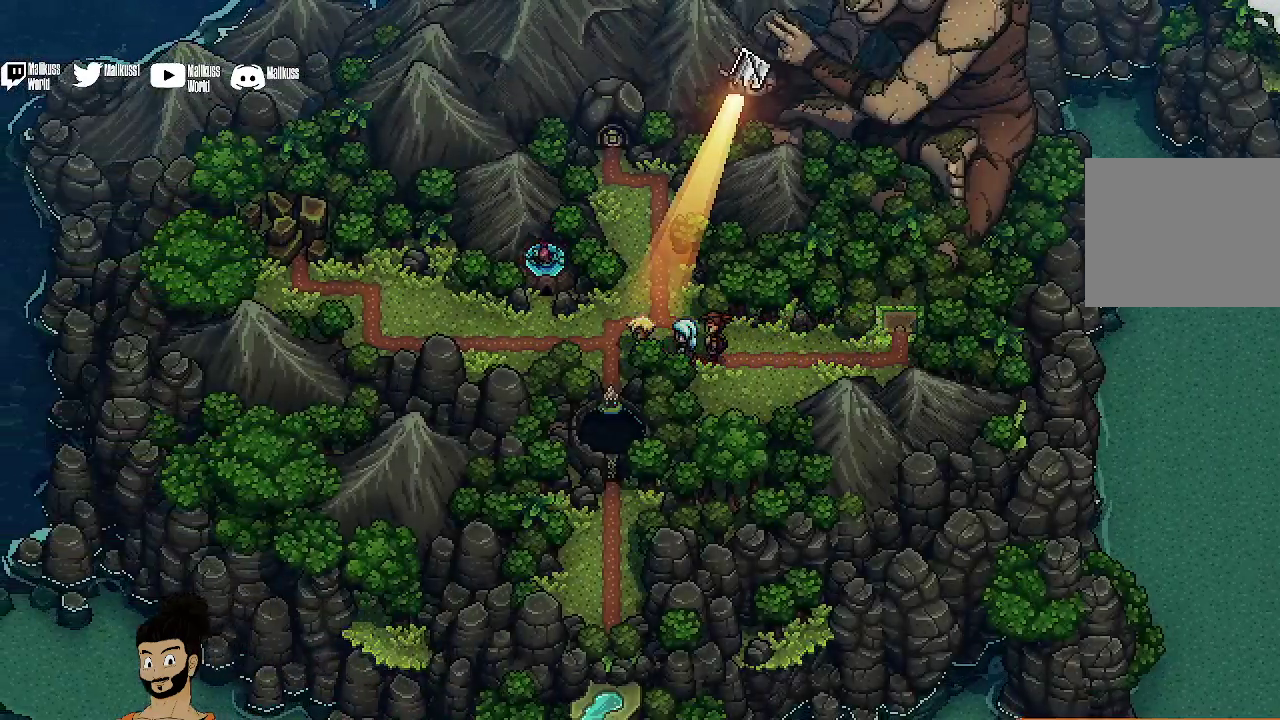
{"dt_ms": 500, "buttons": [], "left_stick": "down", "events": [[200, "left_stick", "down"]]}
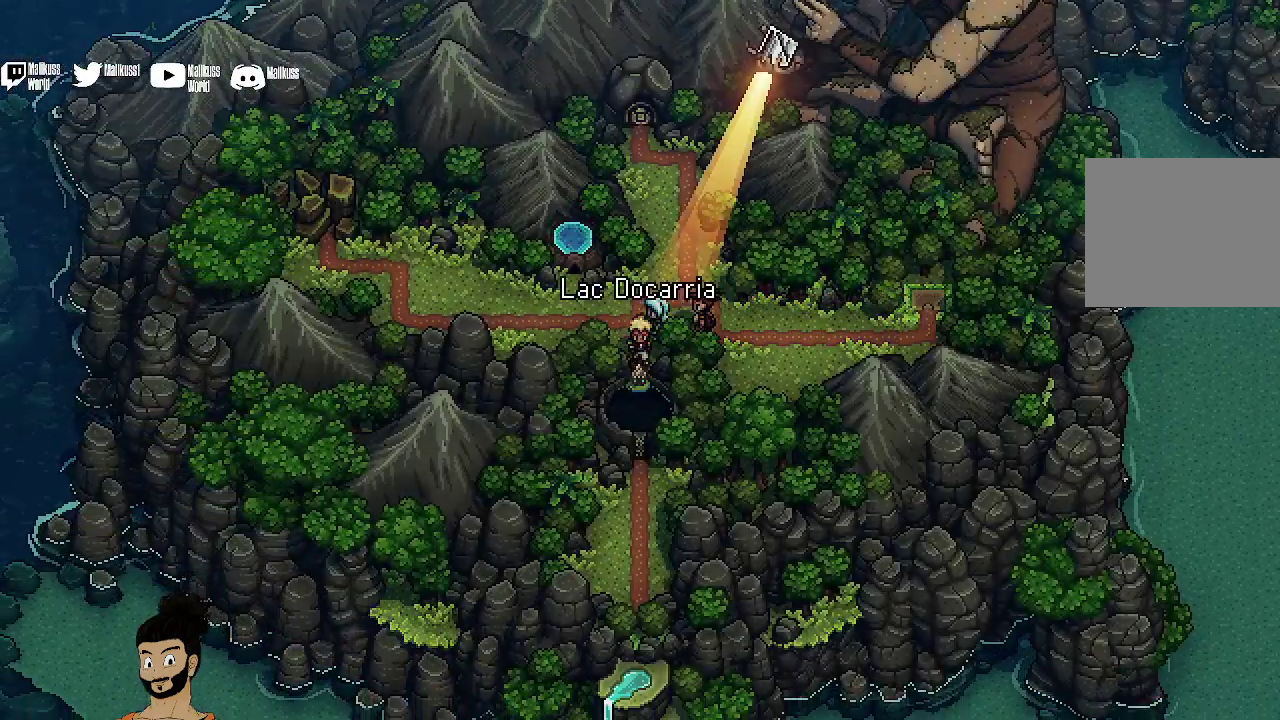
{"dt_ms": 400, "buttons": ["A"], "left_stick": "down", "events": [[167, "A", "down"], [300, "A", "up"], [400, "A", "down"]]}
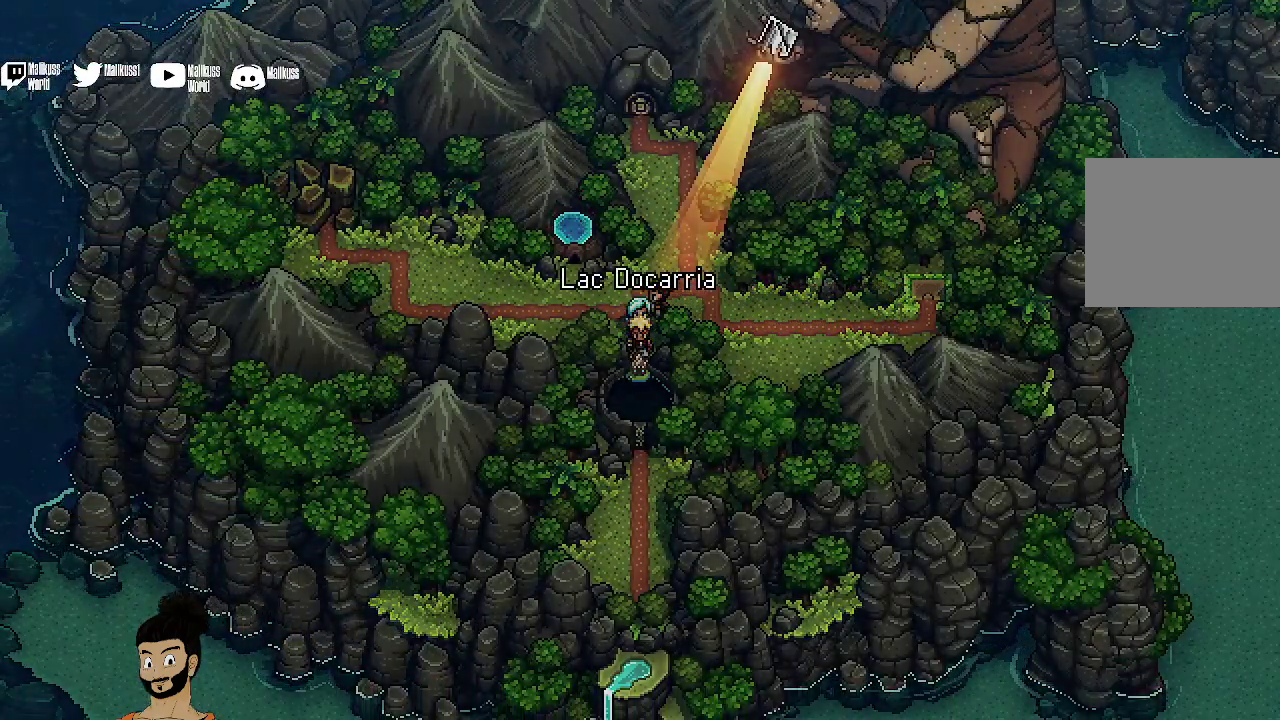
{"dt_ms": 700, "buttons": [], "left_stick": "center", "events": [[100, "A", "up"], [100, "left_stick", "center"]]}
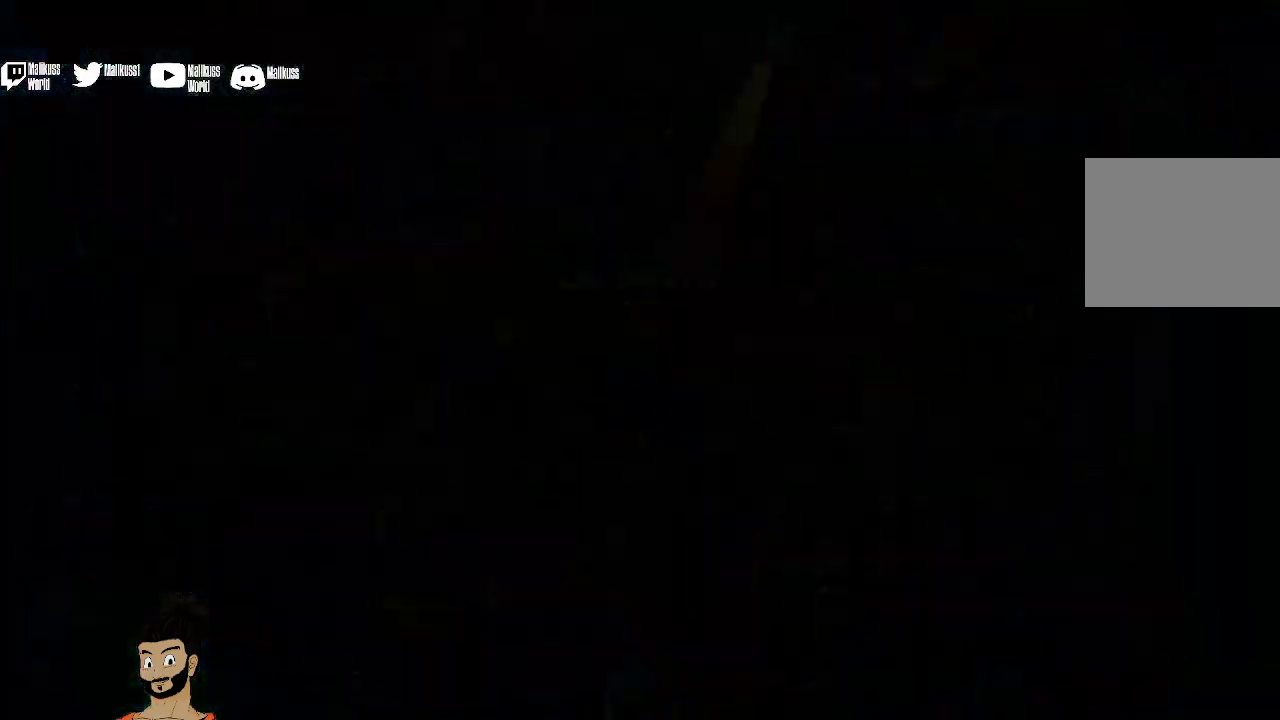
{"dt_ms": 400, "buttons": [], "left_stick": "center", "events": []}
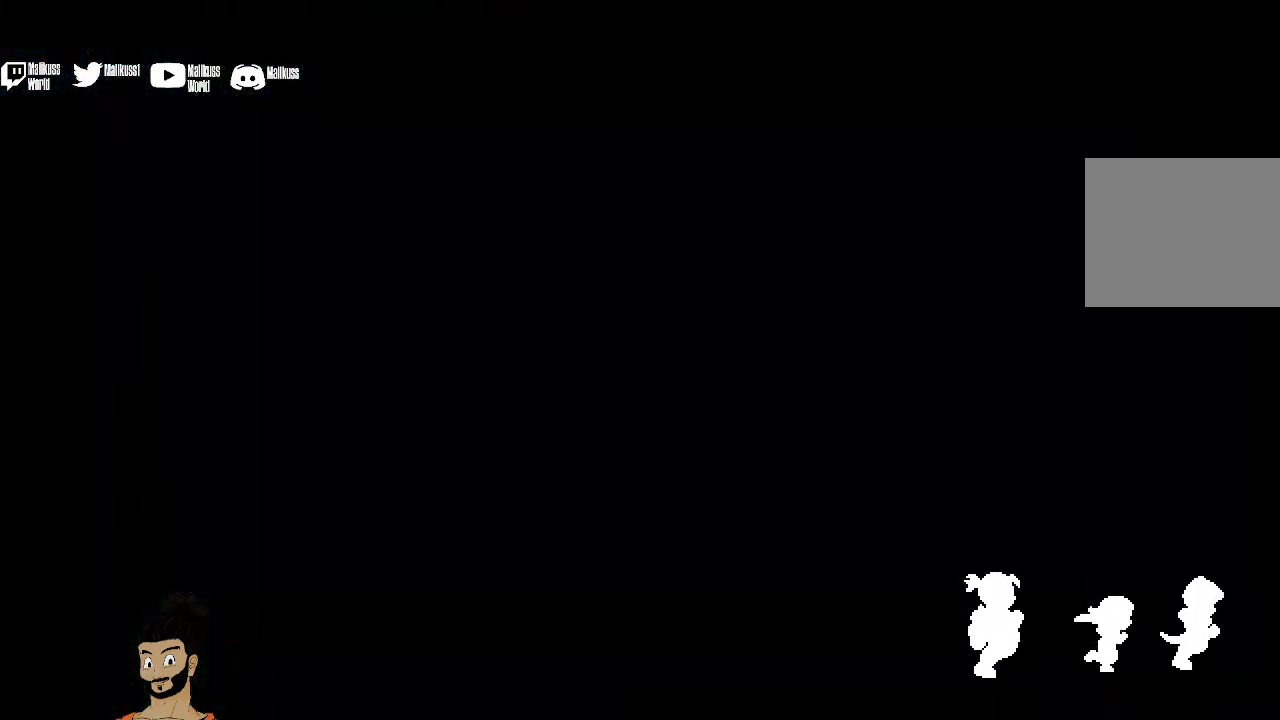
{"dt_ms": 500, "buttons": [], "left_stick": "center", "events": []}
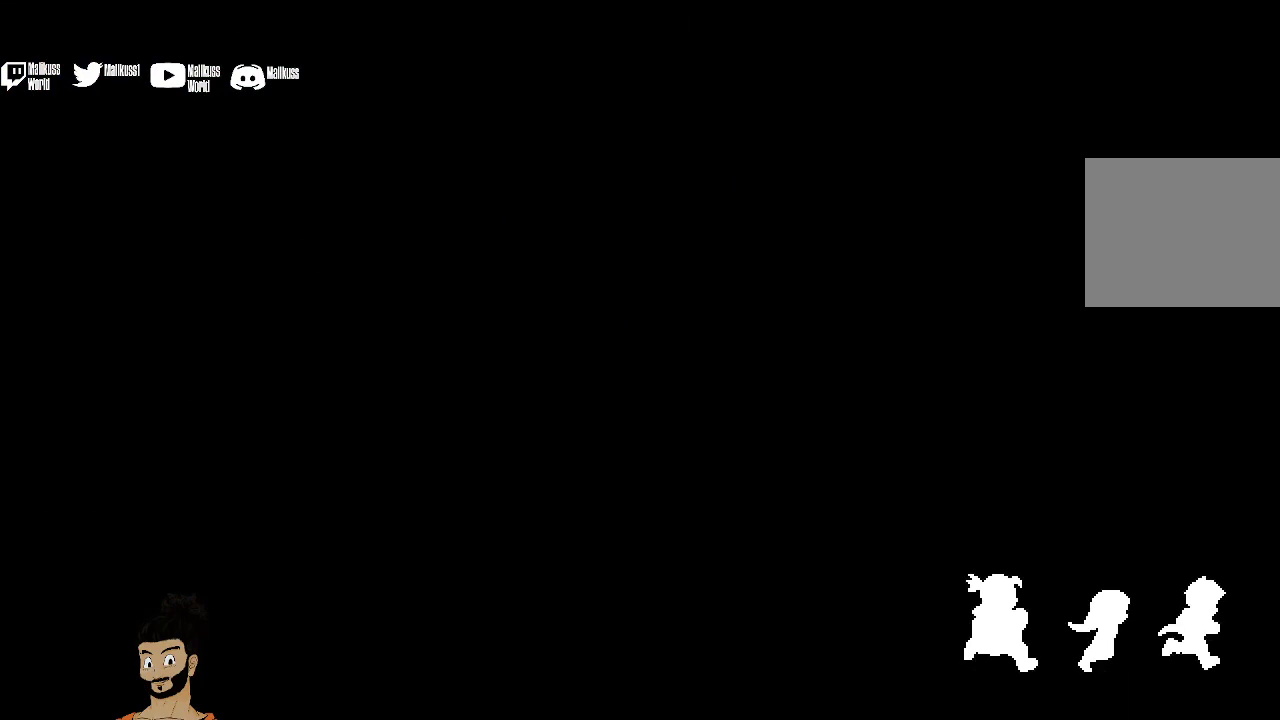
{"dt_ms": 500, "buttons": [], "left_stick": "center", "events": []}
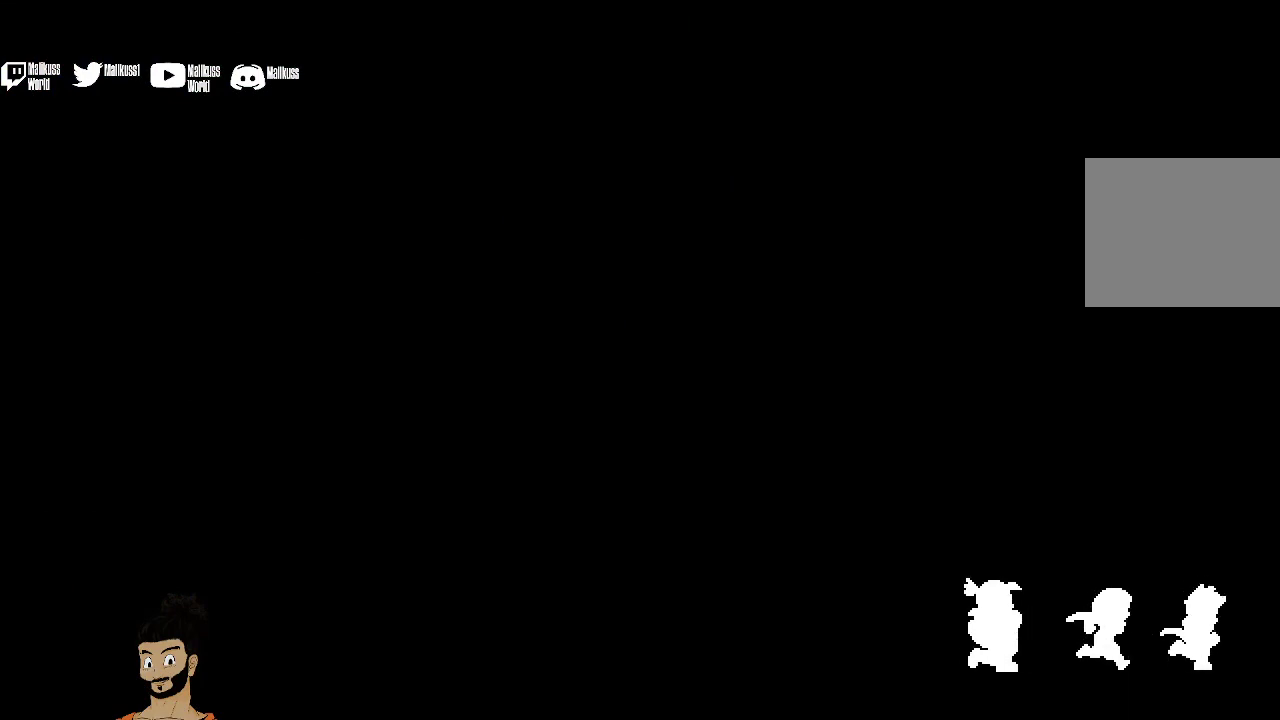
{"dt_ms": 500, "buttons": [], "left_stick": "center", "events": []}
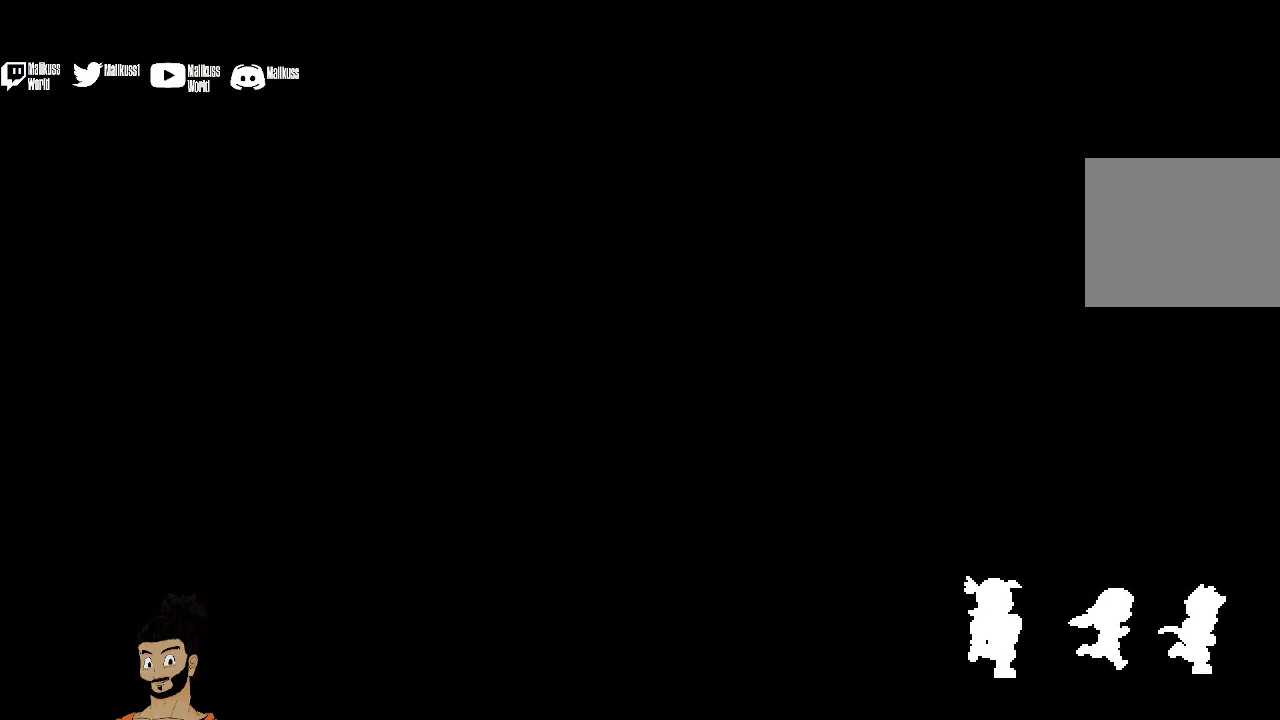
{"dt_ms": 500, "buttons": [], "left_stick": "center", "events": []}
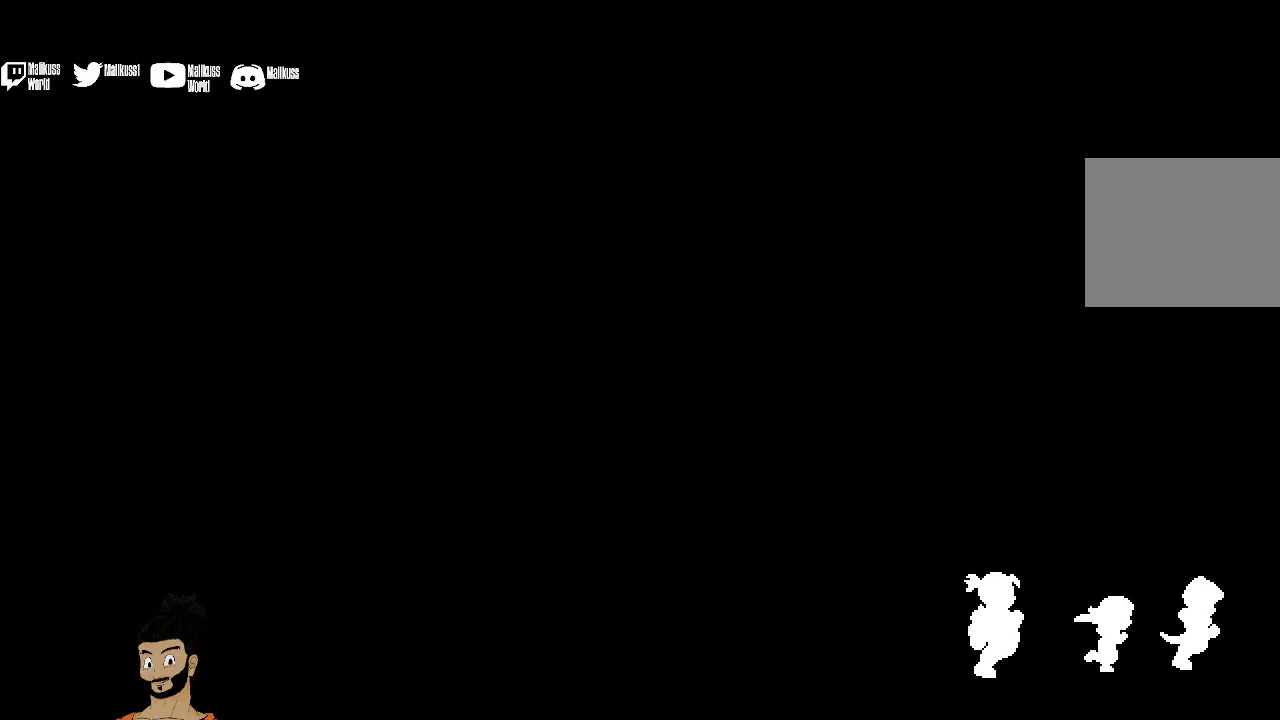
{"dt_ms": 500, "buttons": [], "left_stick": "center", "events": []}
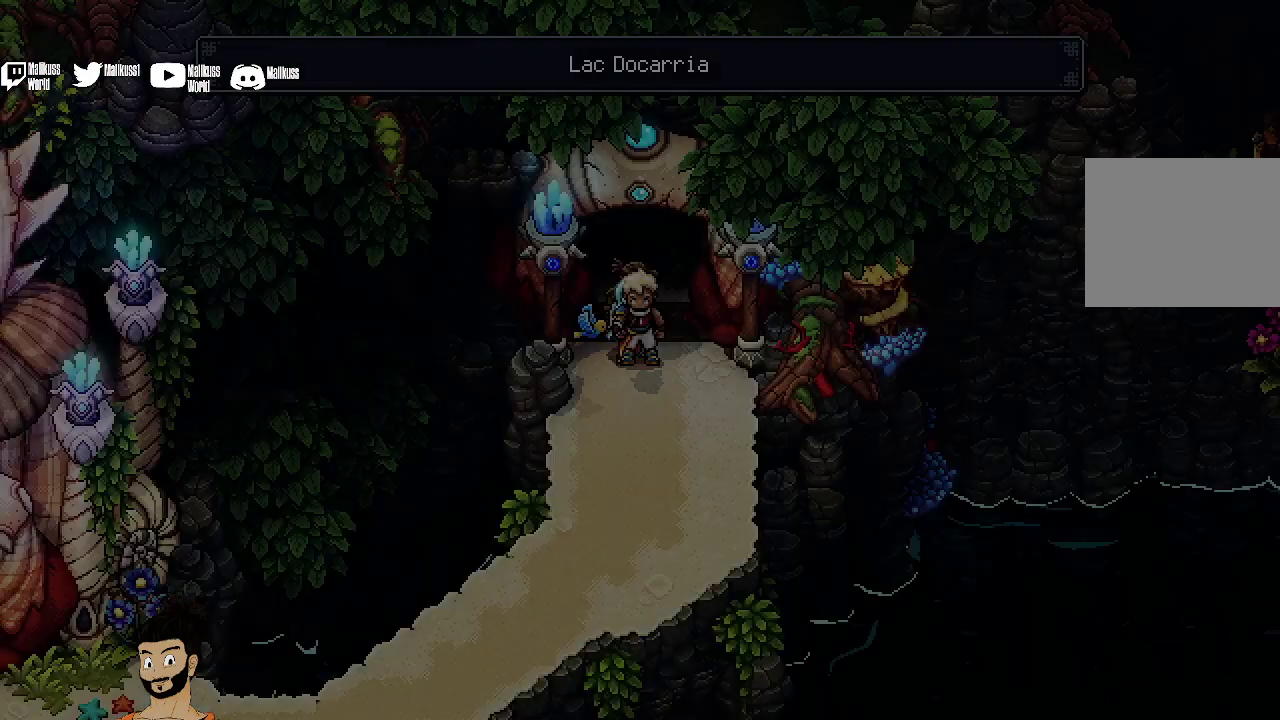
{"dt_ms": 500, "buttons": [], "left_stick": "center", "events": []}
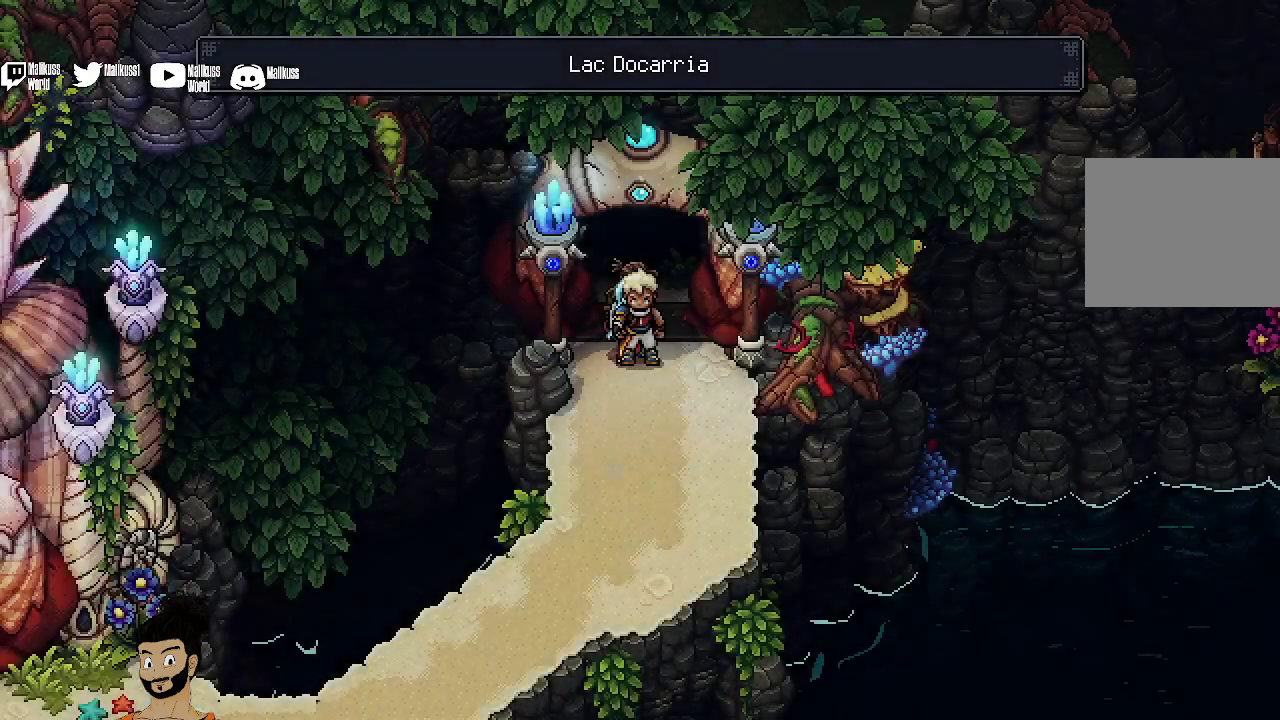
{"dt_ms": 500, "buttons": [], "left_stick": "center", "events": []}
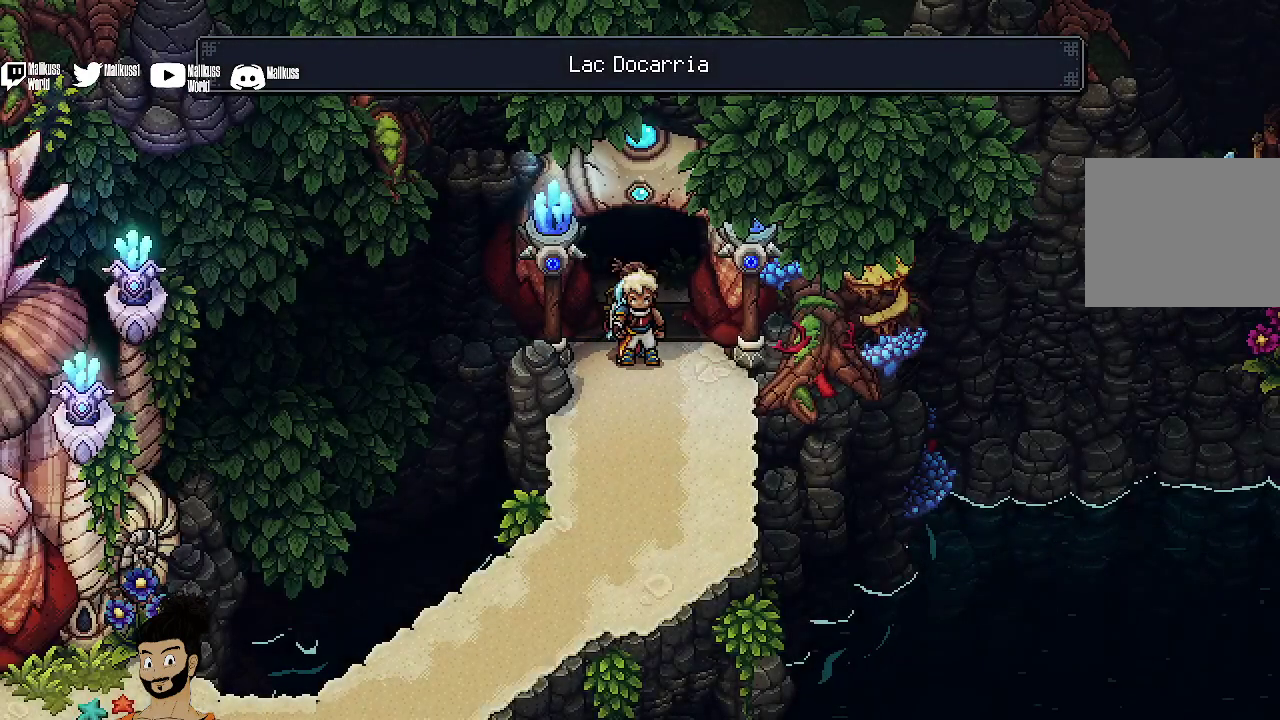
{"dt_ms": 700, "buttons": [], "left_stick": "center"}
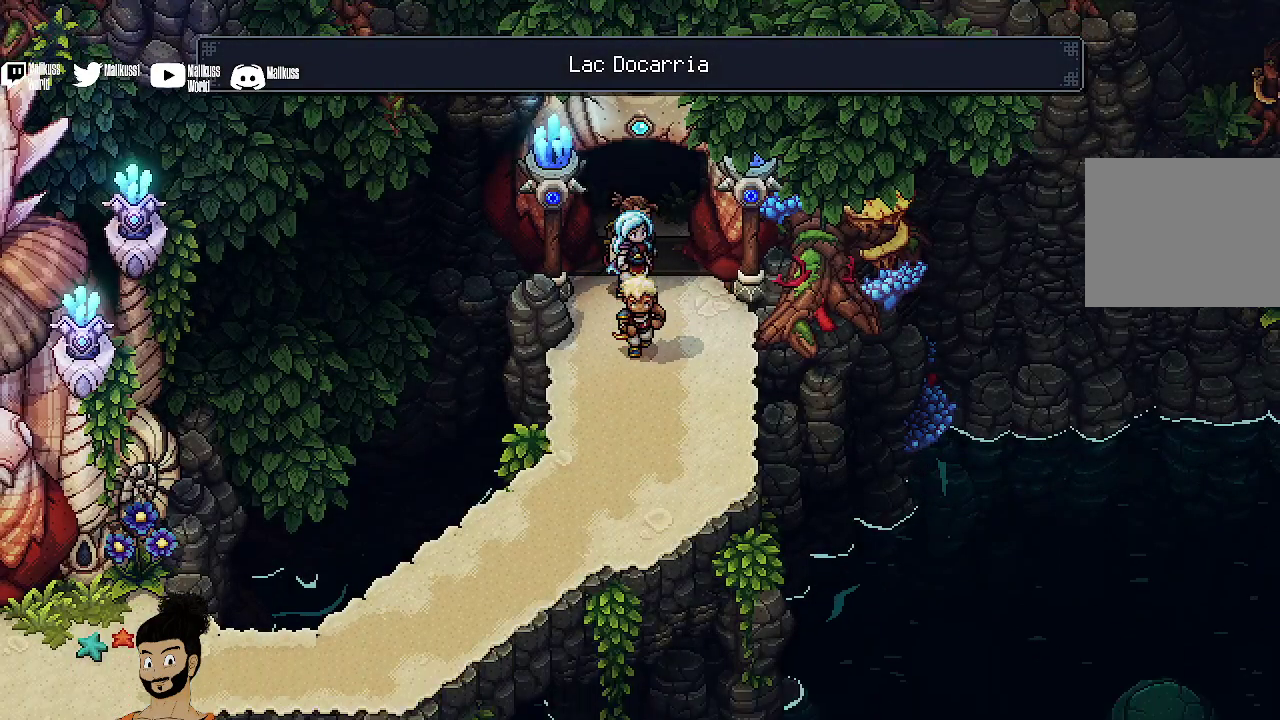
{"dt_ms": 500, "buttons": [], "left_stick": "down-left", "events": [[467, "left_stick", "down-left"]]}
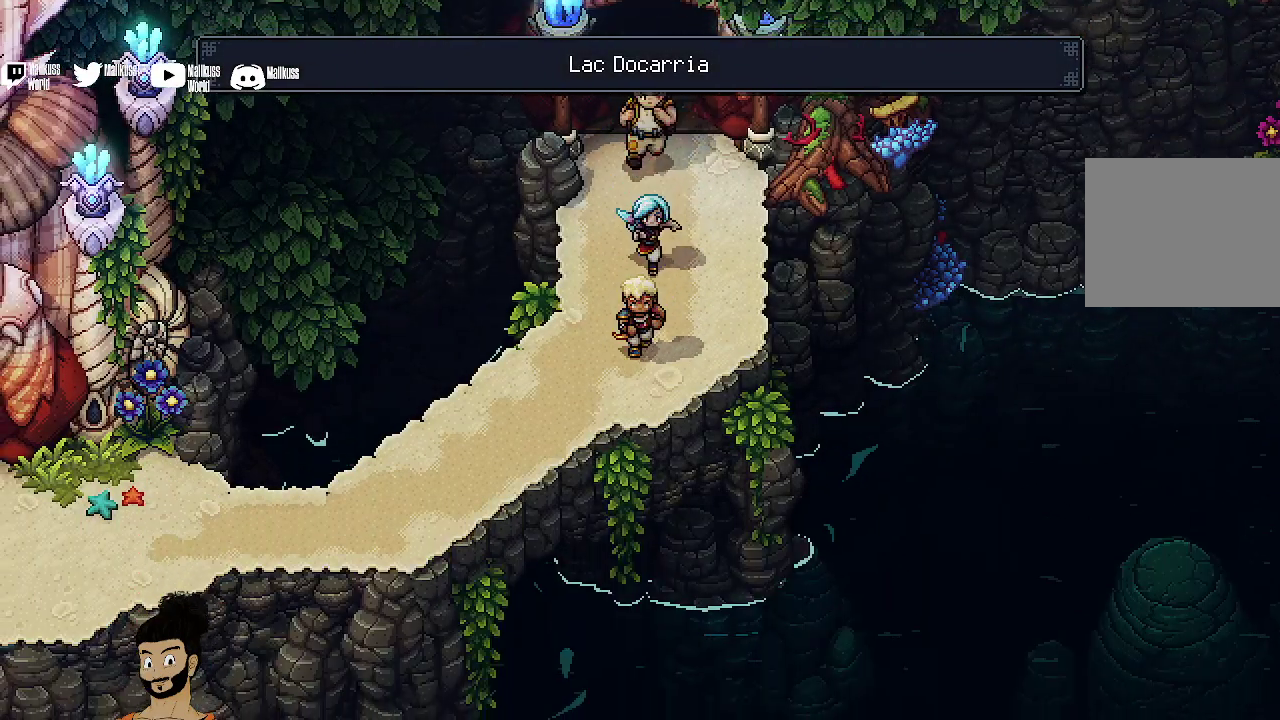
{"dt_ms": 400, "buttons": [], "left_stick": "down-left", "events": []}
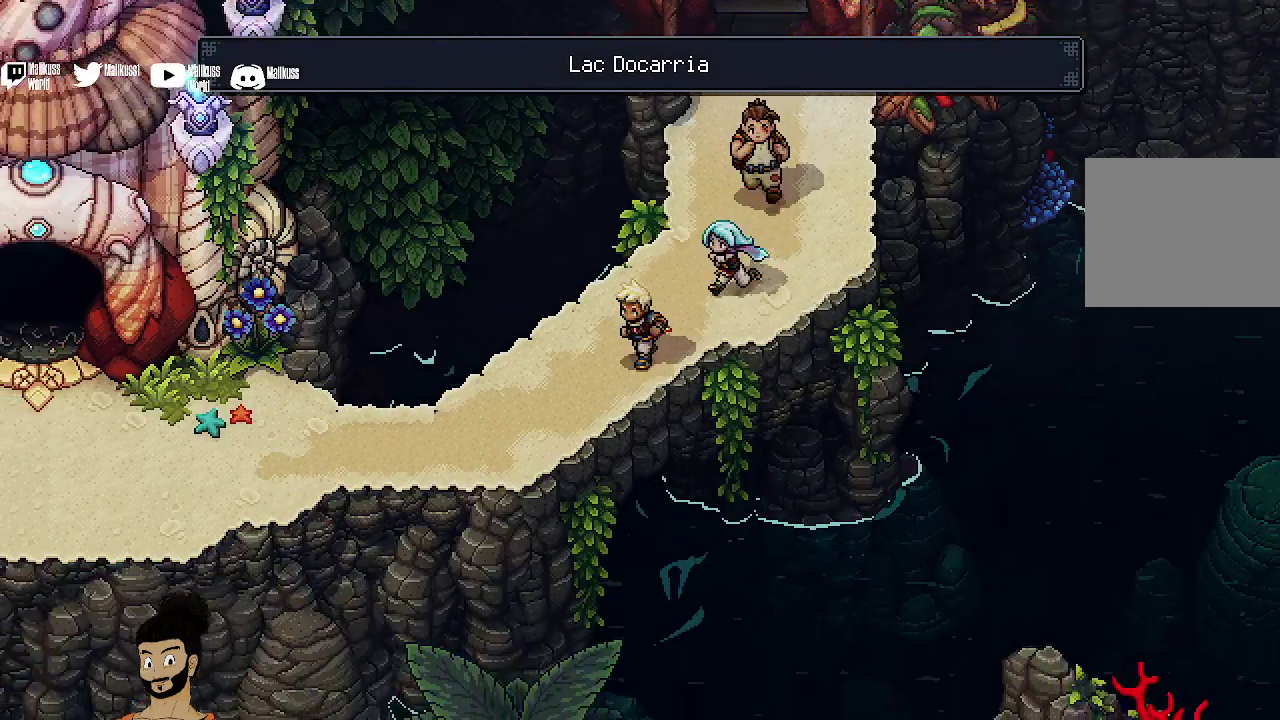
{"dt_ms": 400, "buttons": [], "left_stick": "down-left", "events": []}
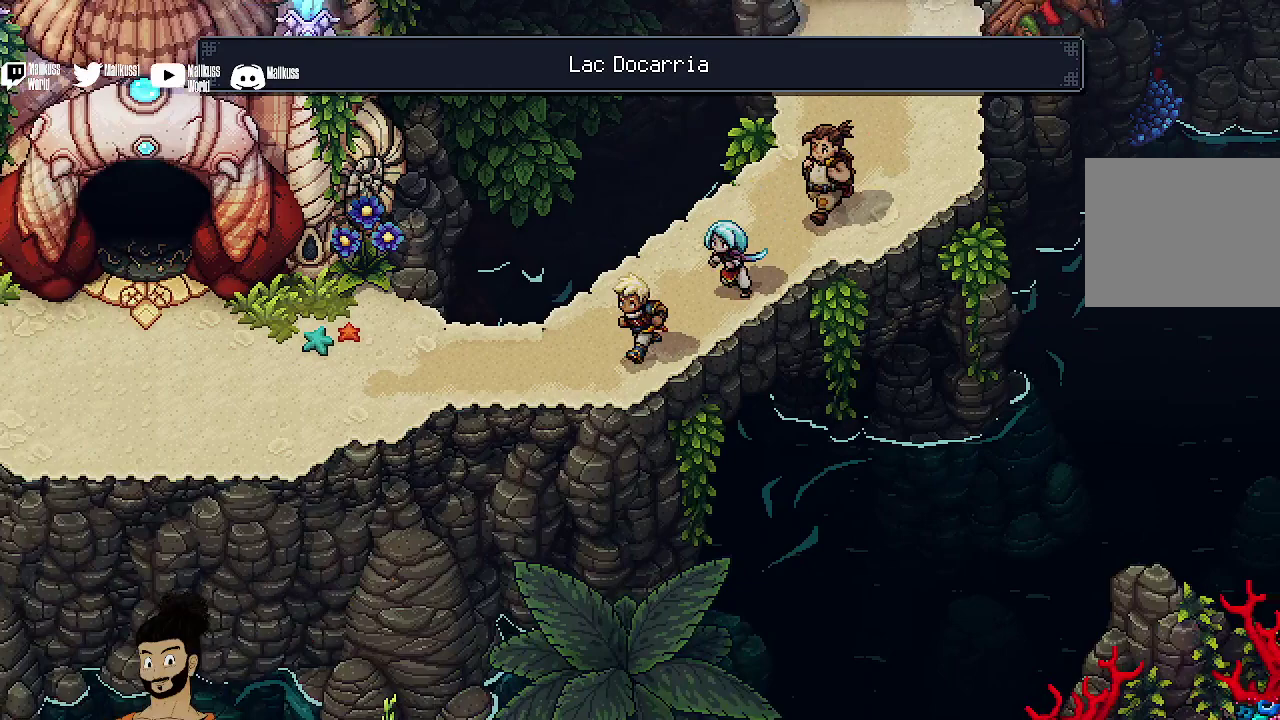
{"dt_ms": 500, "buttons": [], "left_stick": "left", "events": [[200, "left_stick", "left"]]}
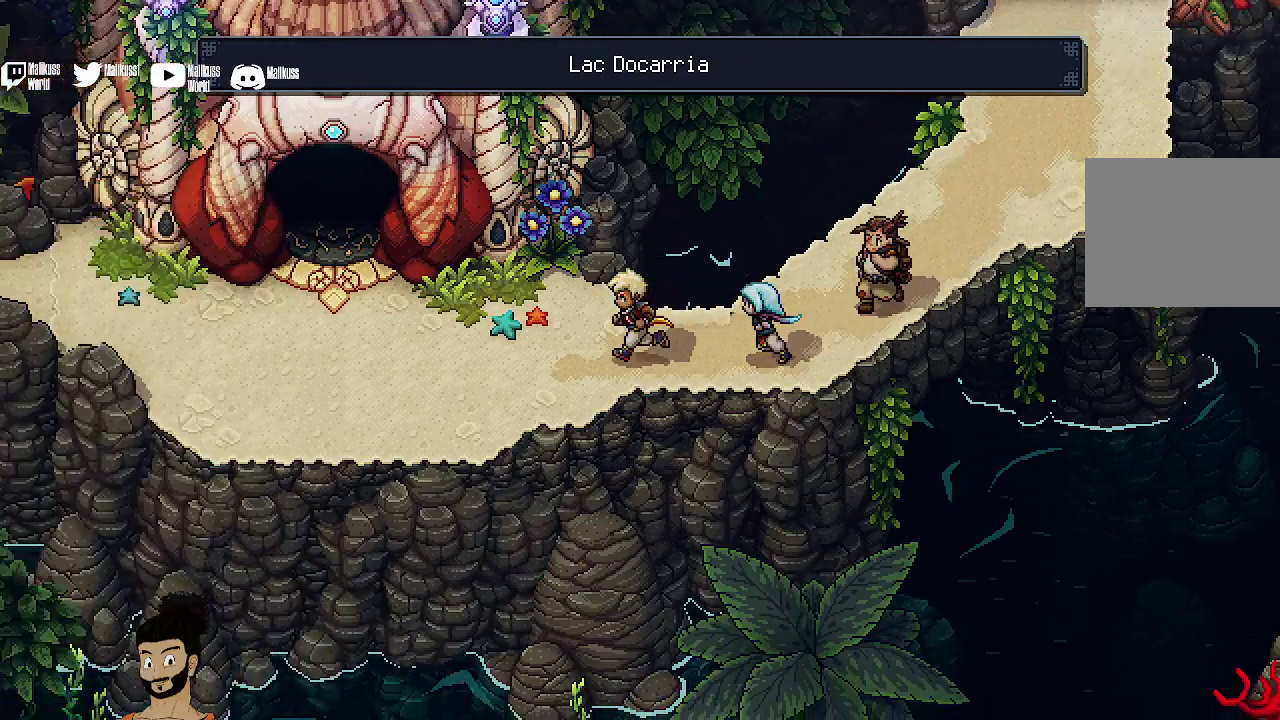
{"dt_ms": 400, "buttons": [], "left_stick": "left", "events": []}
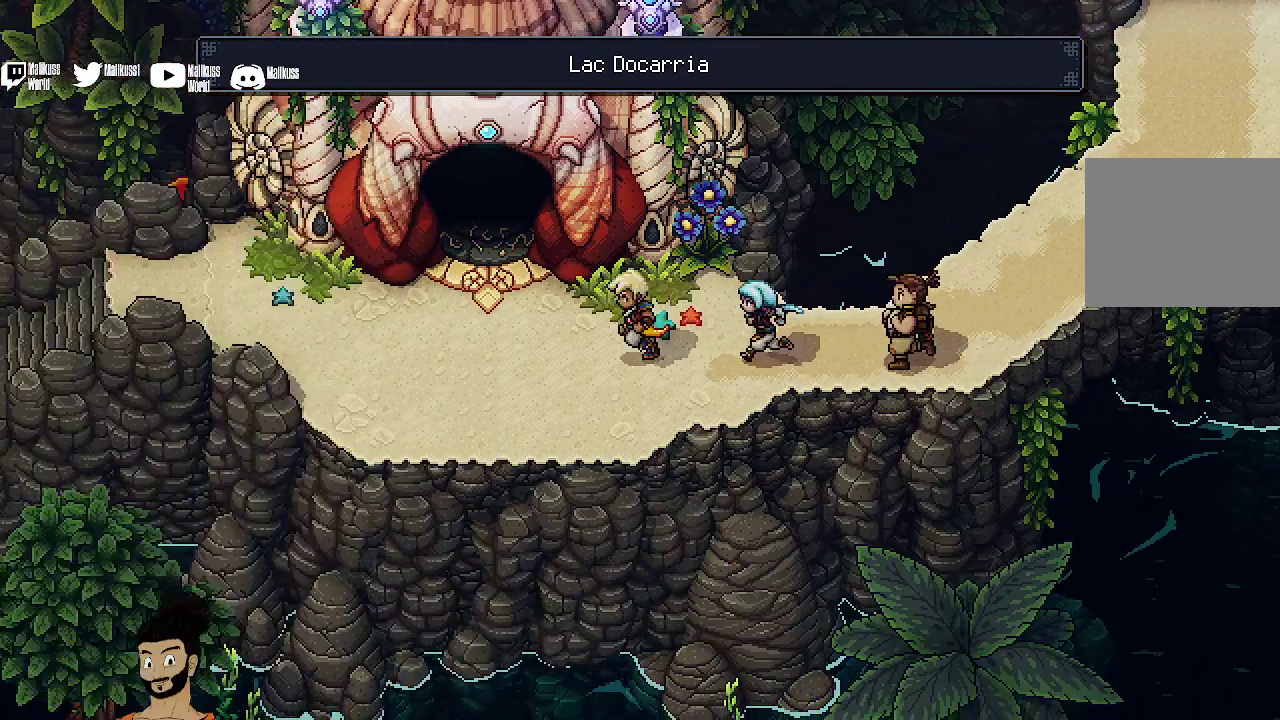
{"dt_ms": 500, "buttons": [], "left_stick": "down-left", "events": [[300, "left_stick", "down-left"]]}
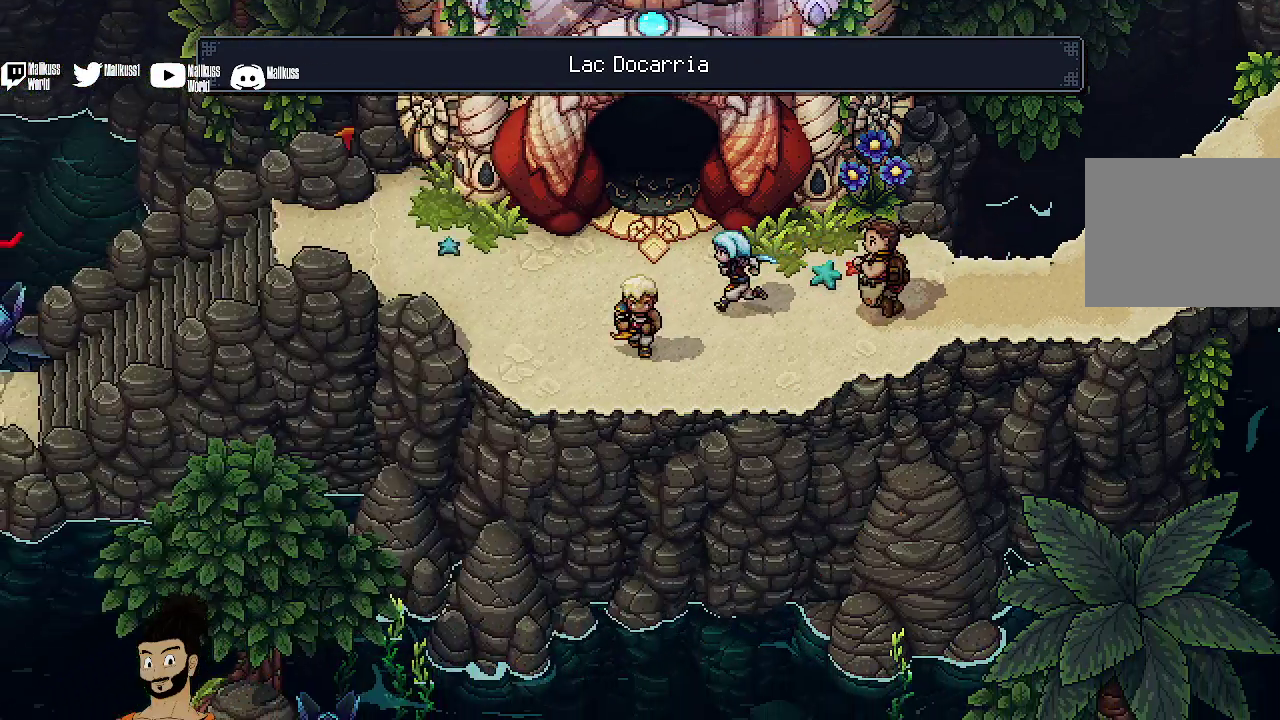
{"dt_ms": 400, "buttons": [], "left_stick": "left", "events": [[333, "left_stick", "left"]]}
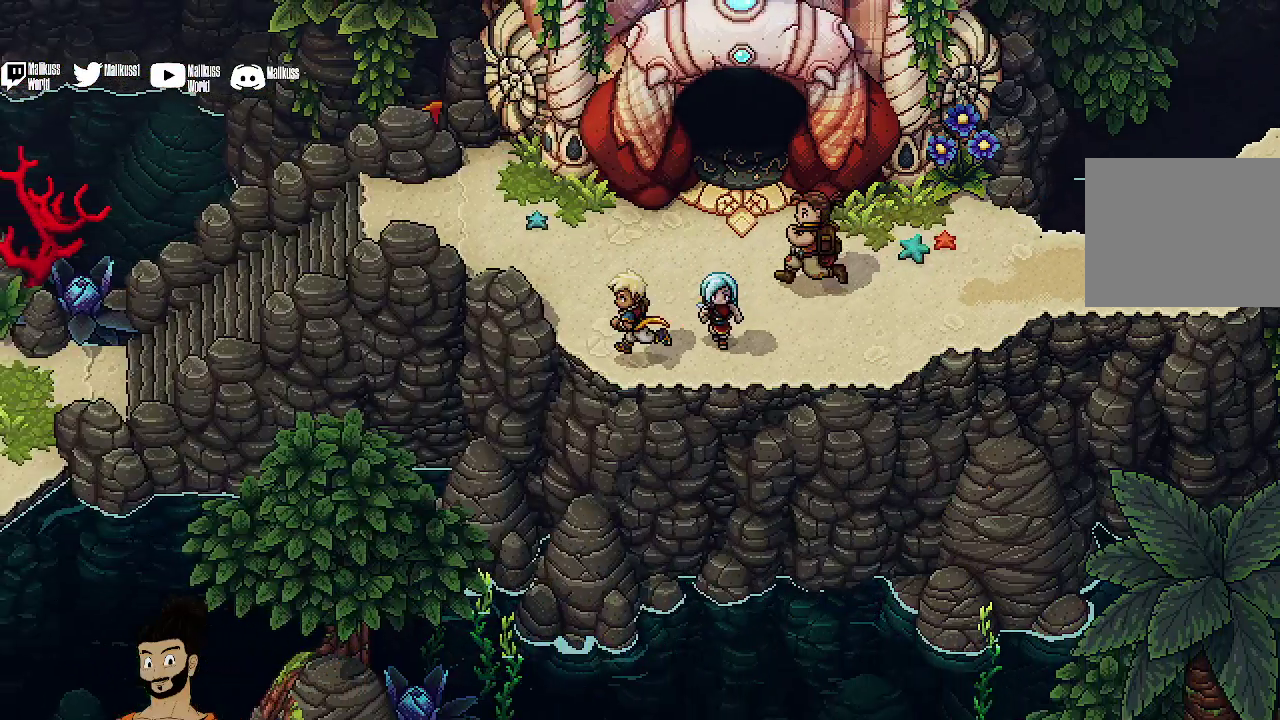
{"dt_ms": 400, "buttons": [], "left_stick": "up-left", "events": [[167, "left_stick", "up-left"]]}
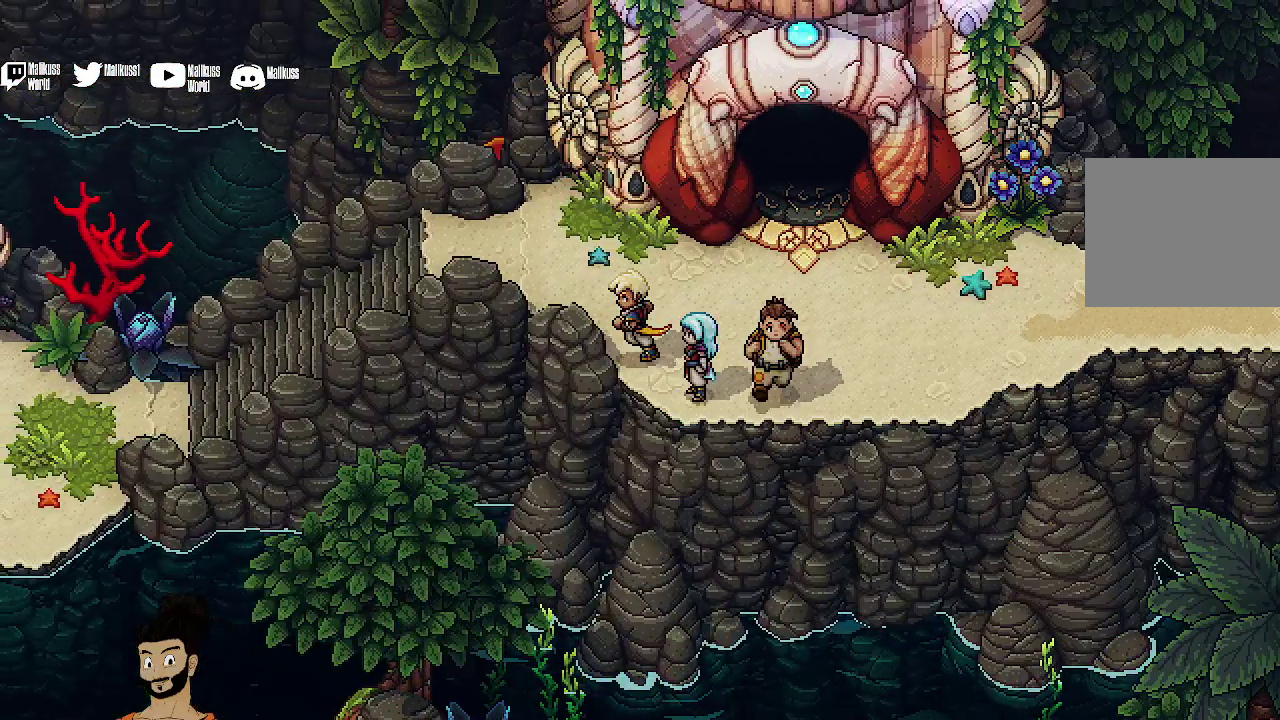
{"dt_ms": 500, "buttons": [], "left_stick": "up-left", "events": []}
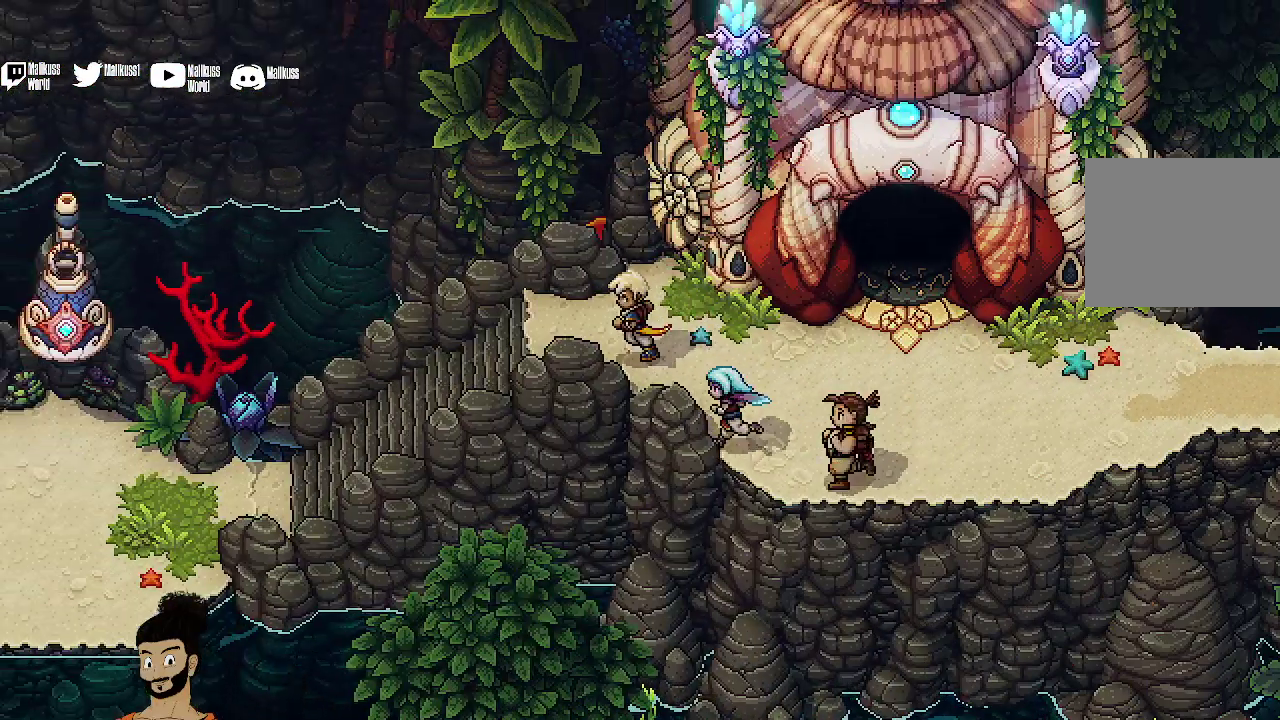
{"dt_ms": 400, "buttons": [], "left_stick": "left", "events": [[200, "left_stick", "left"]]}
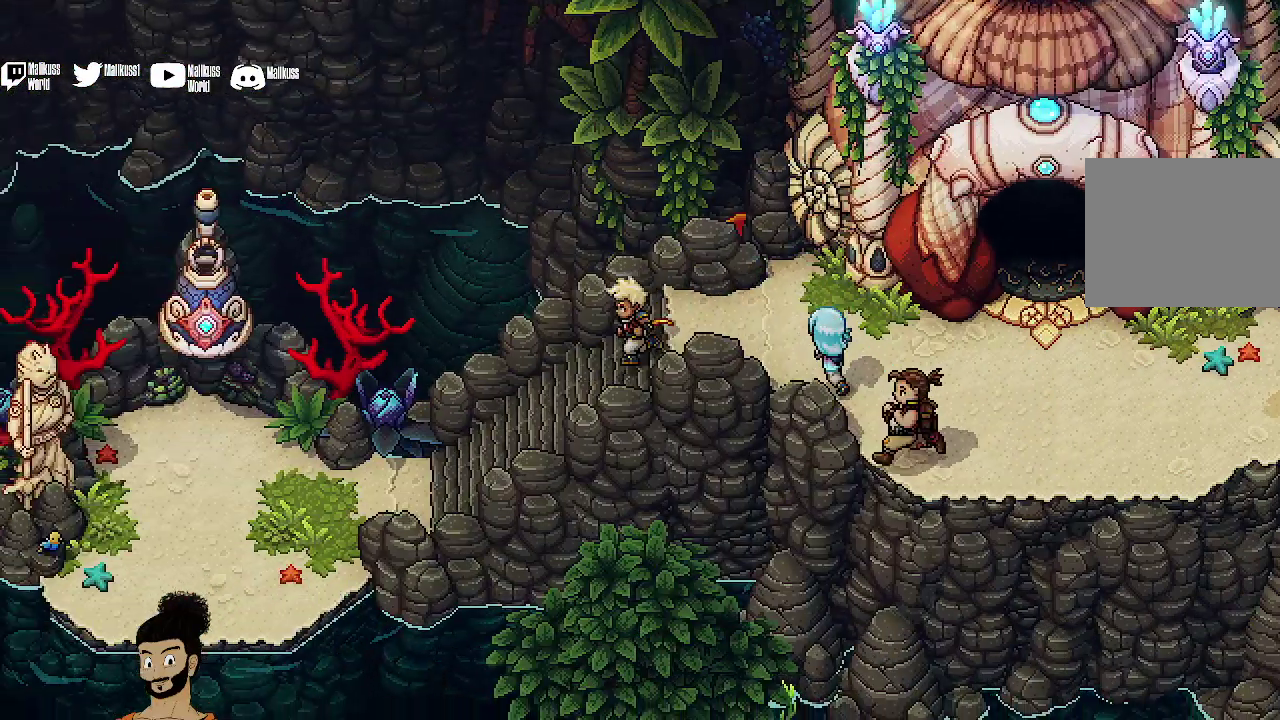
{"dt_ms": 500, "buttons": [], "left_stick": "left", "events": []}